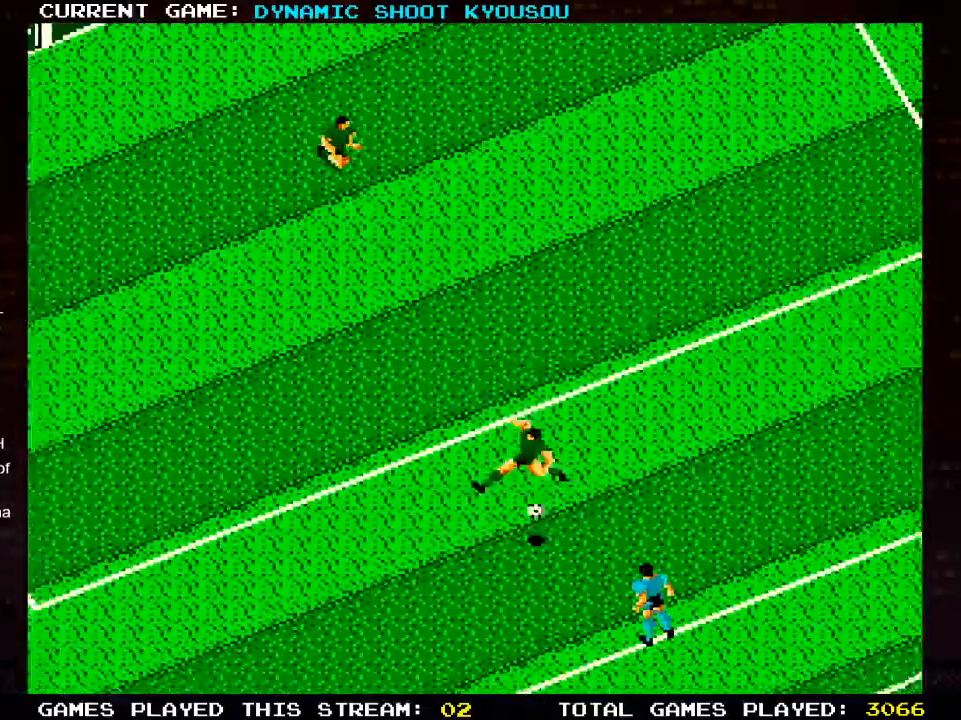
Gameplay with a controller (PlayStation layout); each line is a JSON object with the inputs held at the frame after it. "events" lists button and stick changes between this image and that frame as [ms after this image, input, new state], when the widget could be followed in between.
{"buttons": ["DPAD_UP"], "left_stick": "center", "right_stick": "center", "events": [[233, "DPAD_RIGHT", "down"], [383, "DPAD_RIGHT", "up"], [467, "DPAD_UP", "down"]]}
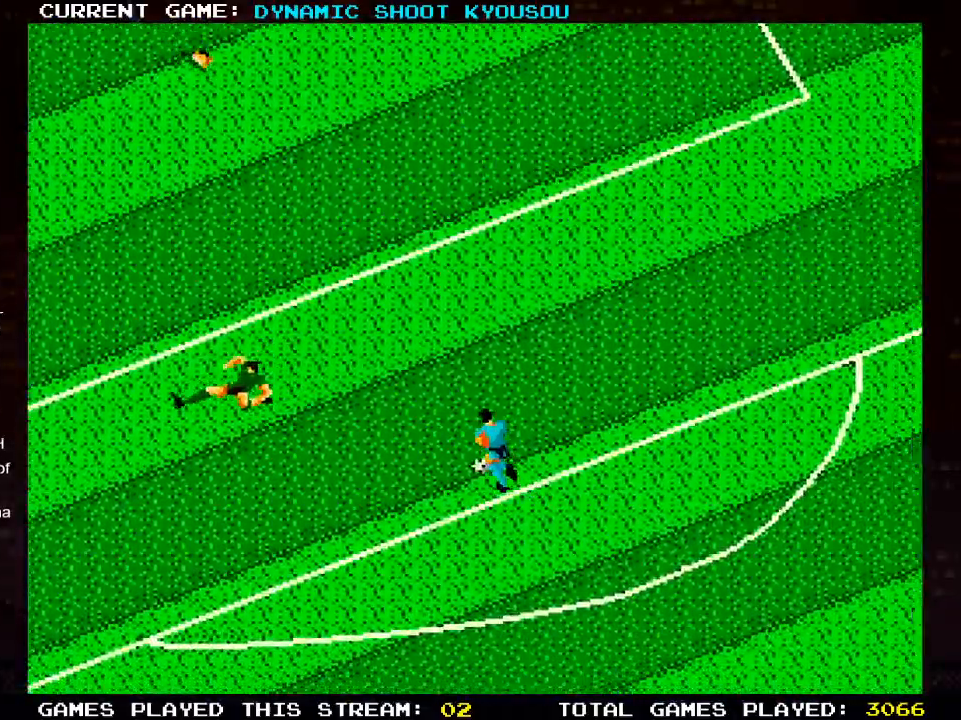
{"buttons": ["DPAD_UP"], "left_stick": "center", "right_stick": "center", "events": []}
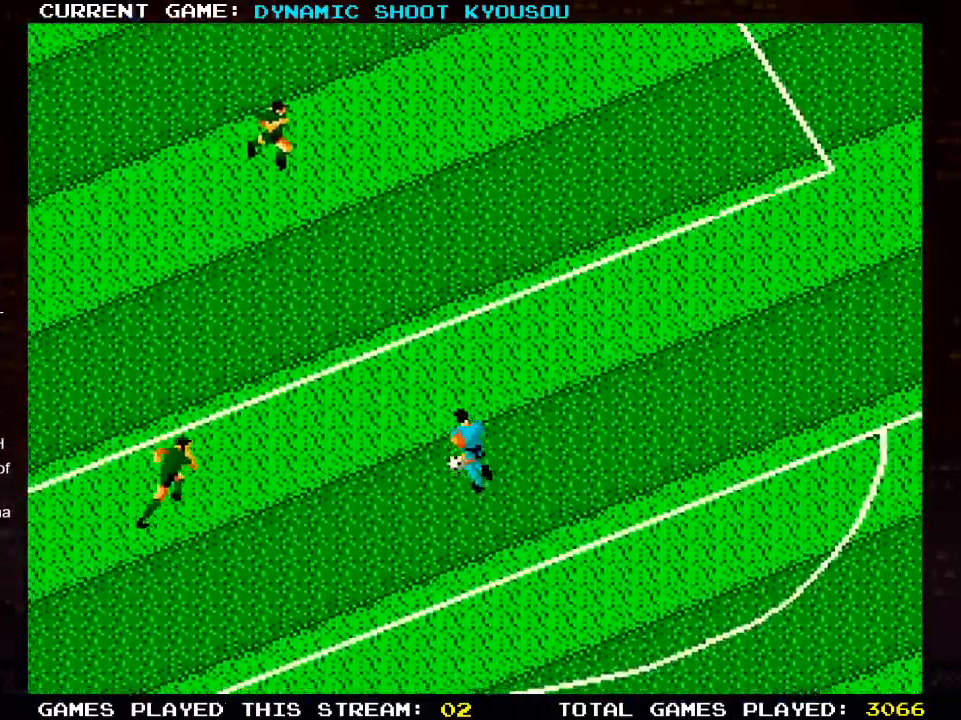
{"buttons": ["DPAD_UP", "DPAD_RIGHT"], "left_stick": "center", "right_stick": "center", "events": [[317, "DPAD_RIGHT", "down"]]}
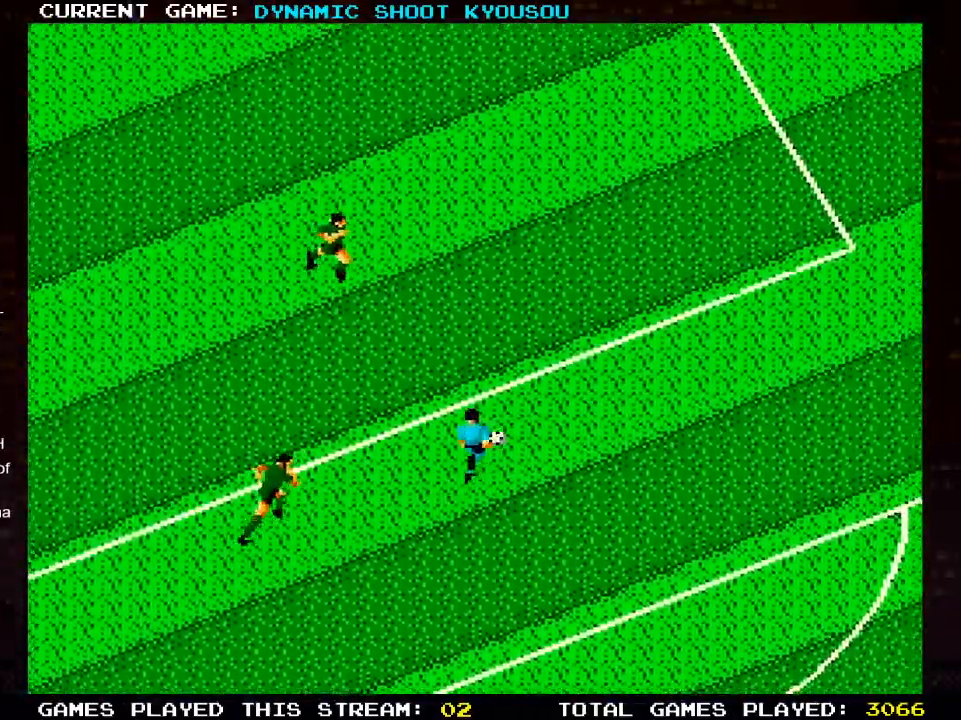
{"buttons": ["DPAD_UP"], "left_stick": "center", "right_stick": "center", "events": [[500, "DPAD_RIGHT", "up"]]}
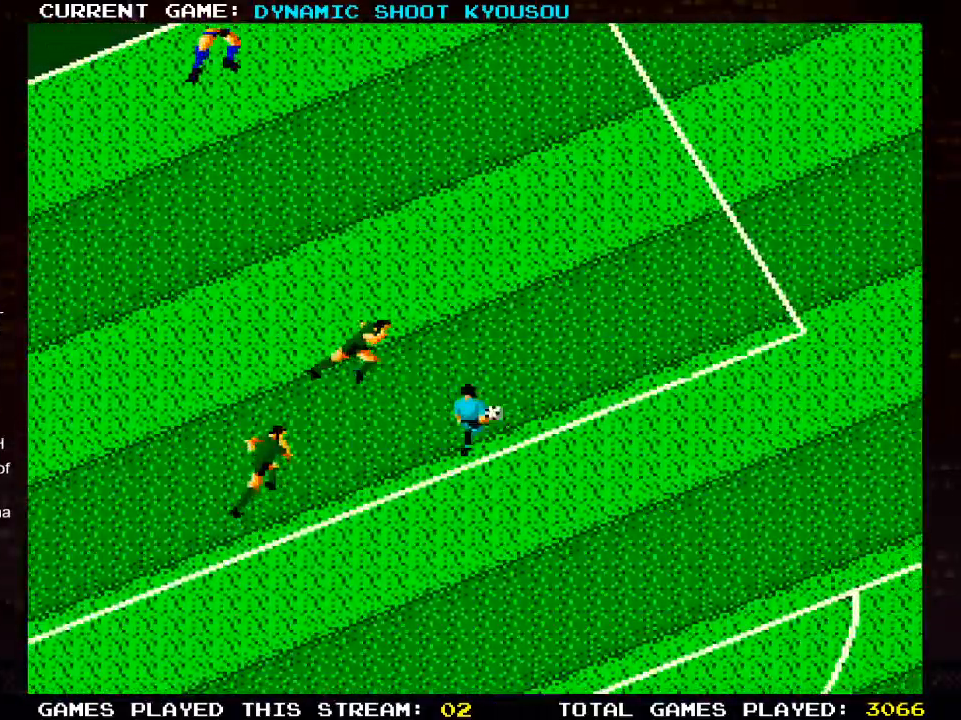
{"buttons": ["DPAD_UP", "DPAD_LEFT"], "left_stick": "center", "right_stick": "center", "events": [[50, "DPAD_LEFT", "down"], [100, "SQUARE", "down"], [217, "SQUARE", "up"]]}
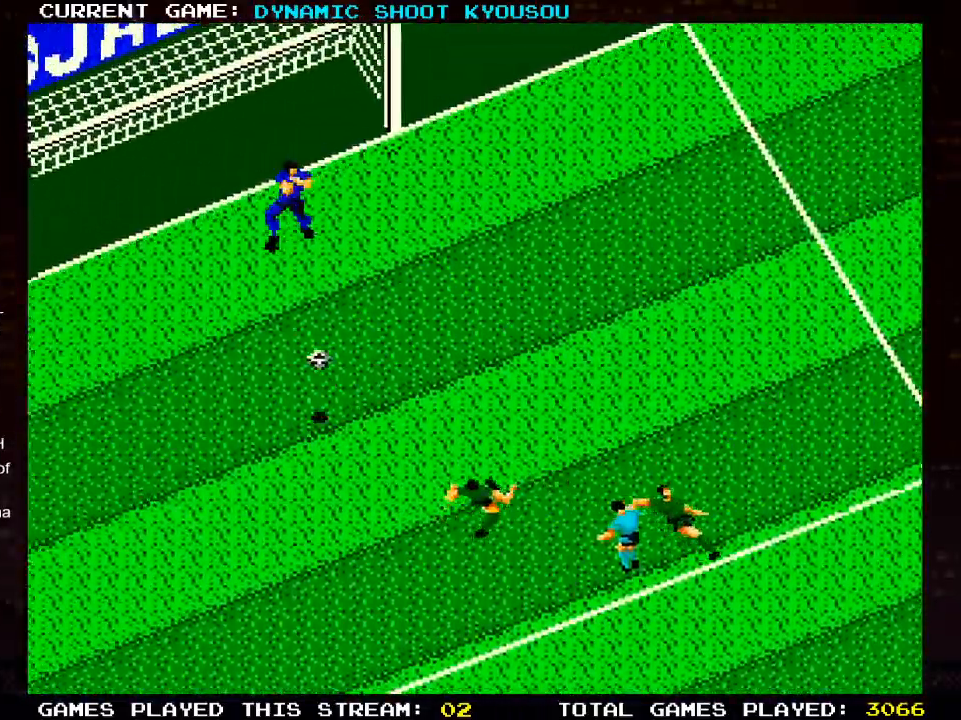
{"buttons": ["DPAD_UP", "DPAD_LEFT"], "left_stick": "center", "right_stick": "center", "events": []}
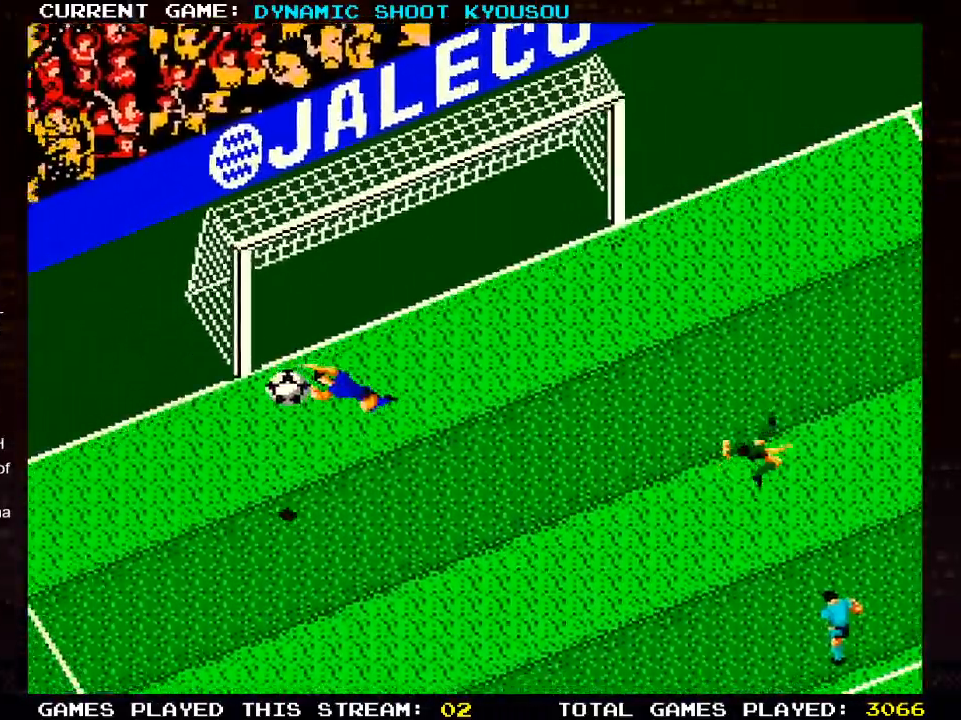
{"buttons": ["DPAD_UP", "DPAD_LEFT"], "left_stick": "center", "right_stick": "center", "events": []}
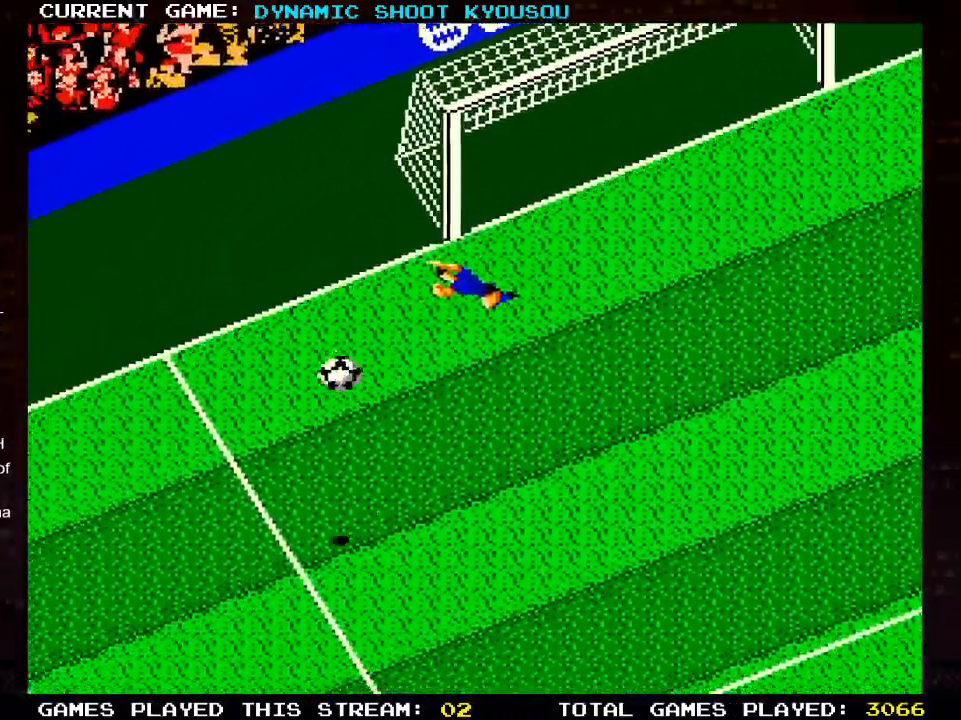
{"buttons": [], "left_stick": "center", "right_stick": "center", "events": [[350, "DPAD_LEFT", "up"], [350, "DPAD_UP", "up"]]}
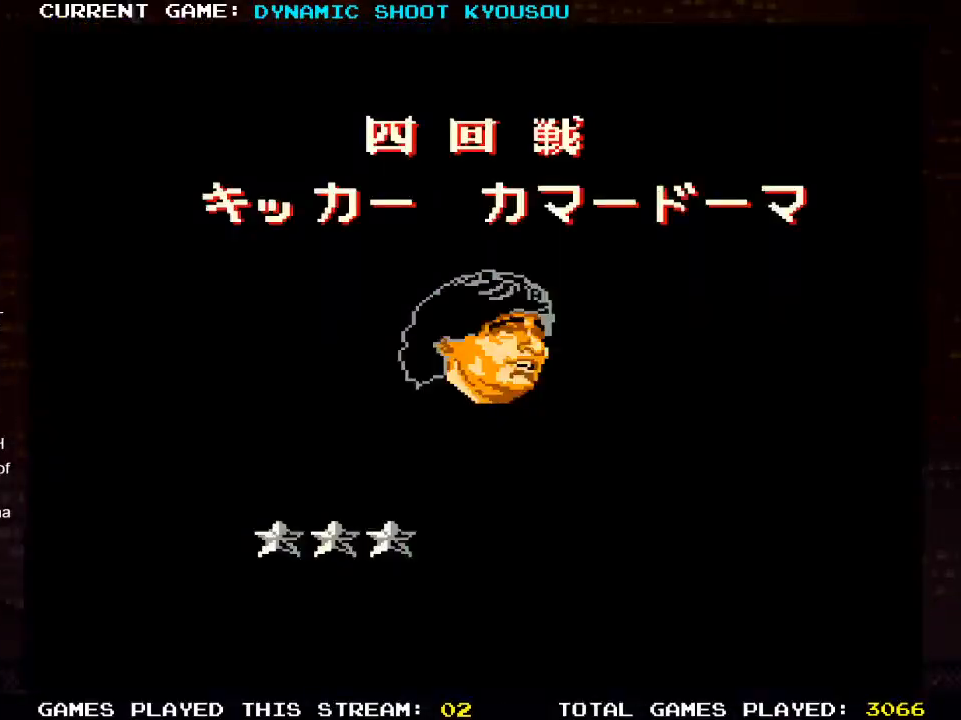
{"buttons": [], "left_stick": "center", "right_stick": "center", "events": []}
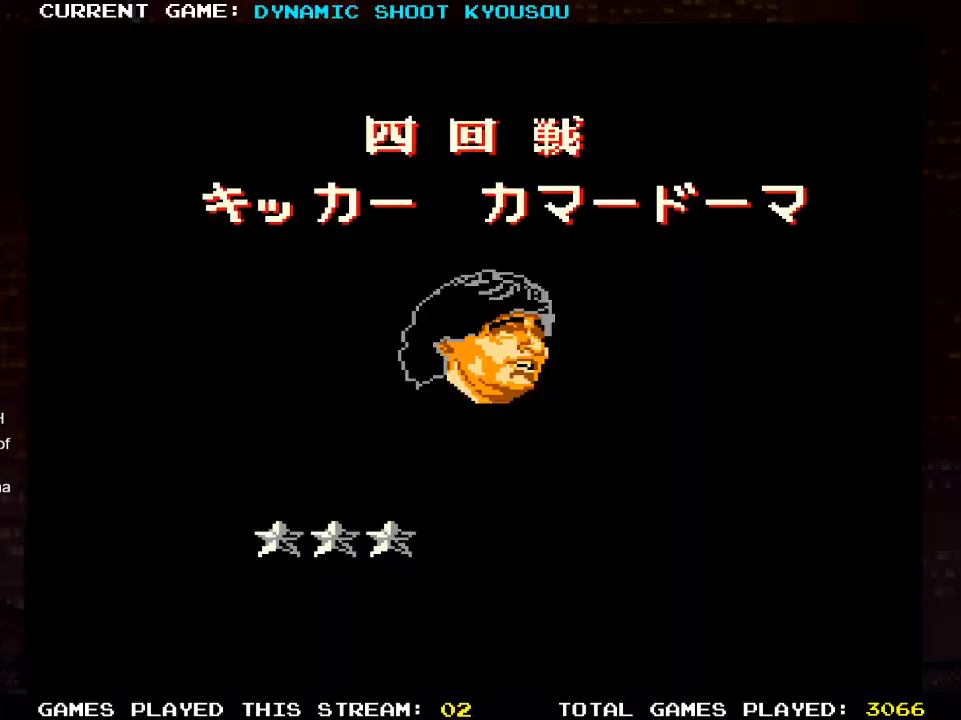
{"buttons": [], "left_stick": "center", "right_stick": "center", "events": []}
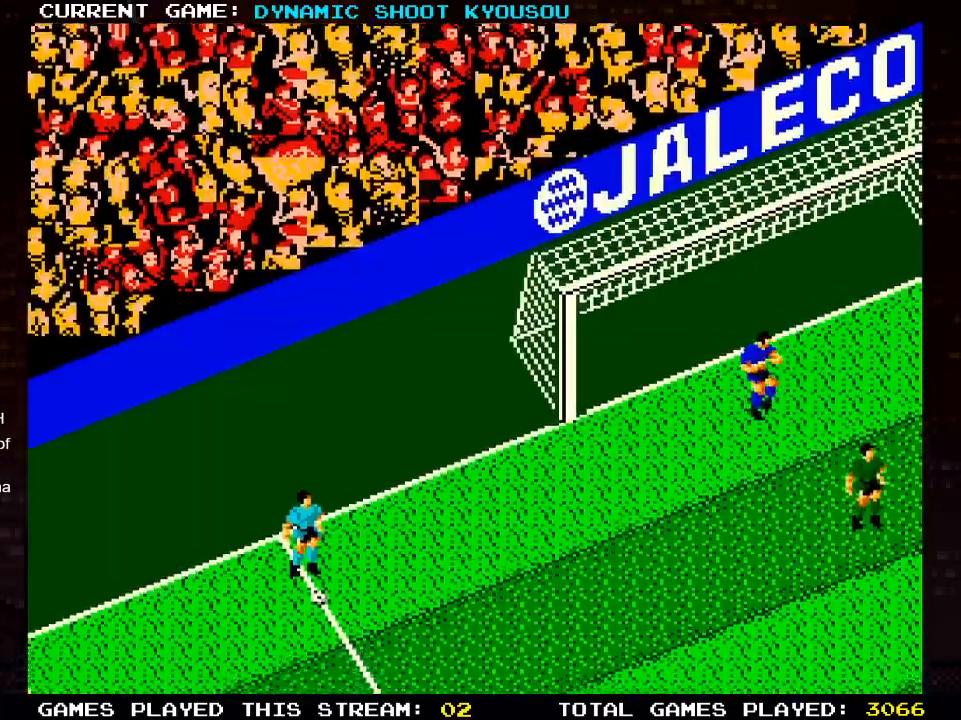
{"buttons": [], "left_stick": "center", "right_stick": "center", "events": []}
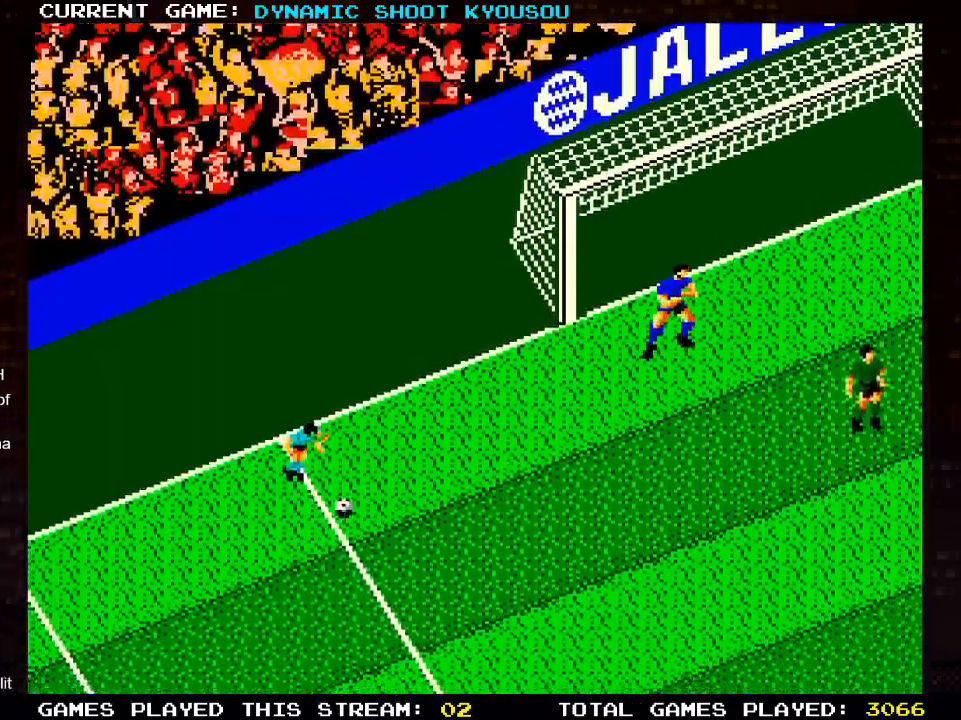
{"buttons": [], "left_stick": "center", "right_stick": "center", "events": []}
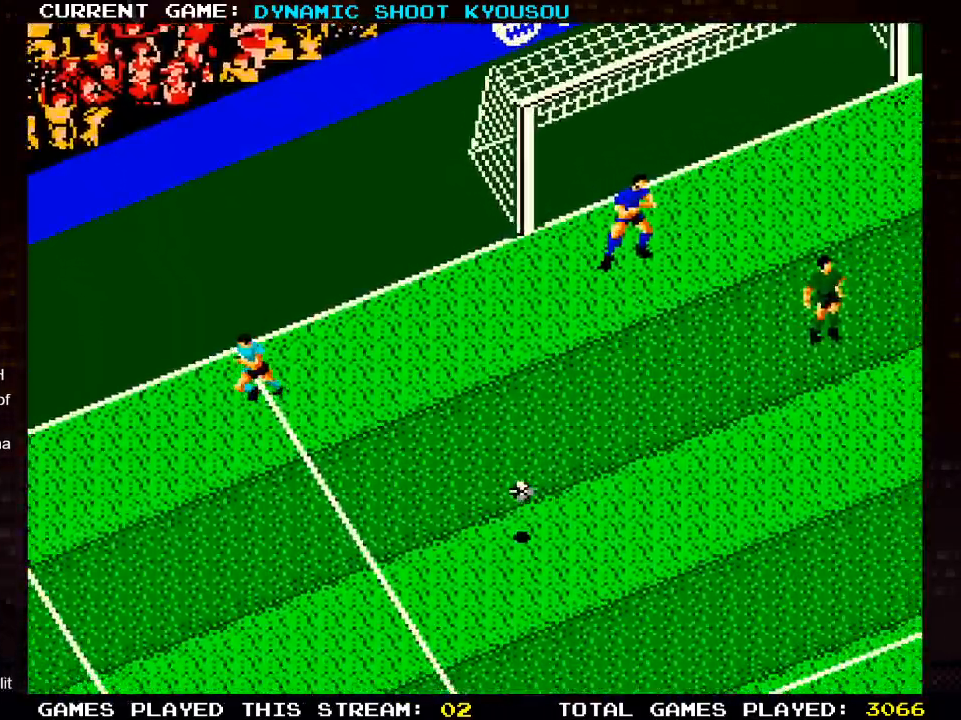
{"buttons": [], "left_stick": "center", "right_stick": "center", "events": []}
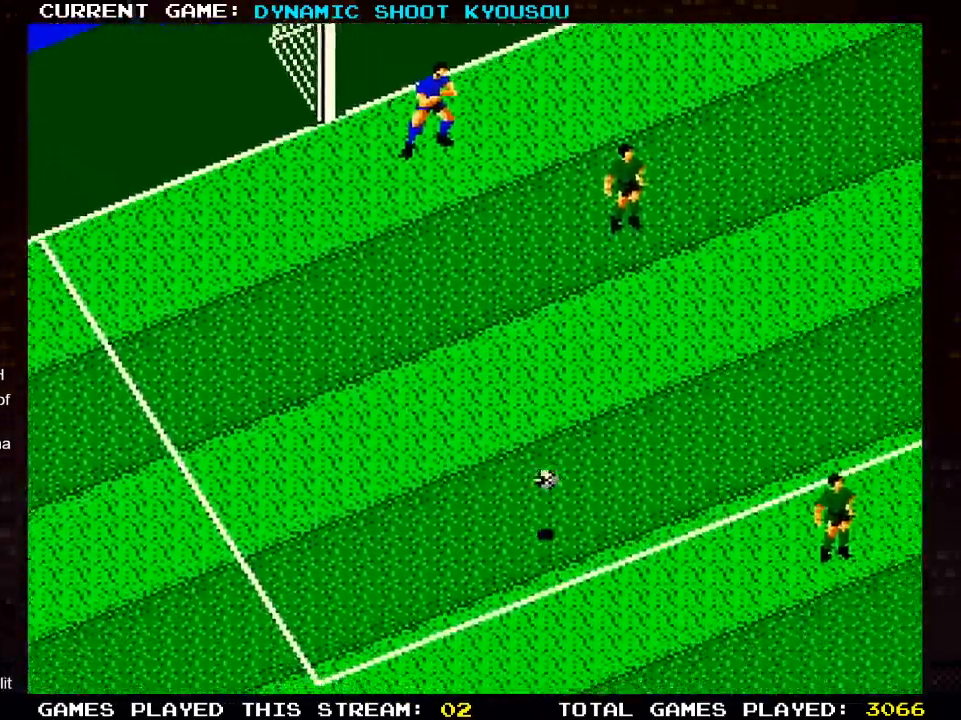
{"buttons": ["DPAD_LEFT"], "left_stick": "center", "right_stick": "center", "events": [[150, "DPAD_DOWN", "down"], [300, "DPAD_LEFT", "down"], [400, "DPAD_DOWN", "up"]]}